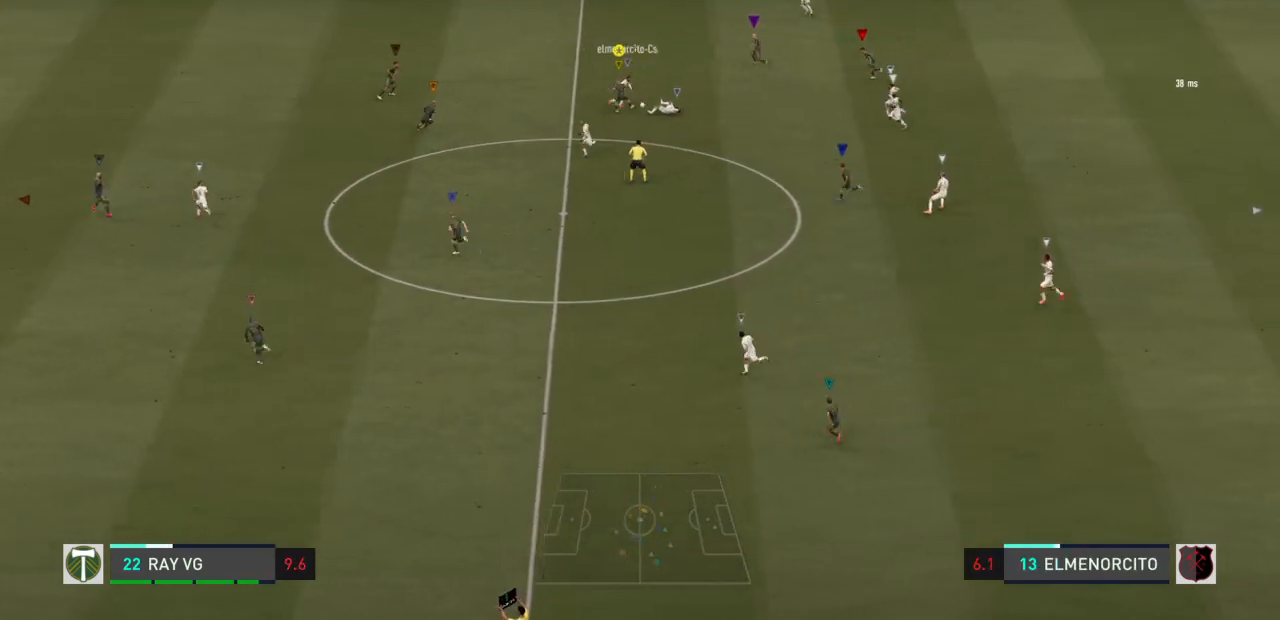
Gameplay with a controller (PlayStation layout); each line is a JSON object with the inputs held at the frame after it (dt_ms = milliseconds from this image to that frame). "events" lists button and stick changes between this image and that frame as [ms after this image, input, new state], when the widget could be followed in between. Not read: L3 R3.
{"dt_ms": 500, "buttons": ["L2", "R2"], "left_stick": "right", "right_stick": "center", "events": [[50, "left_stick", "up-right"], [67, "L2", "down"], [100, "SQUARE", "down"], [183, "SQUARE", "up"], [350, "left_stick", "right"]]}
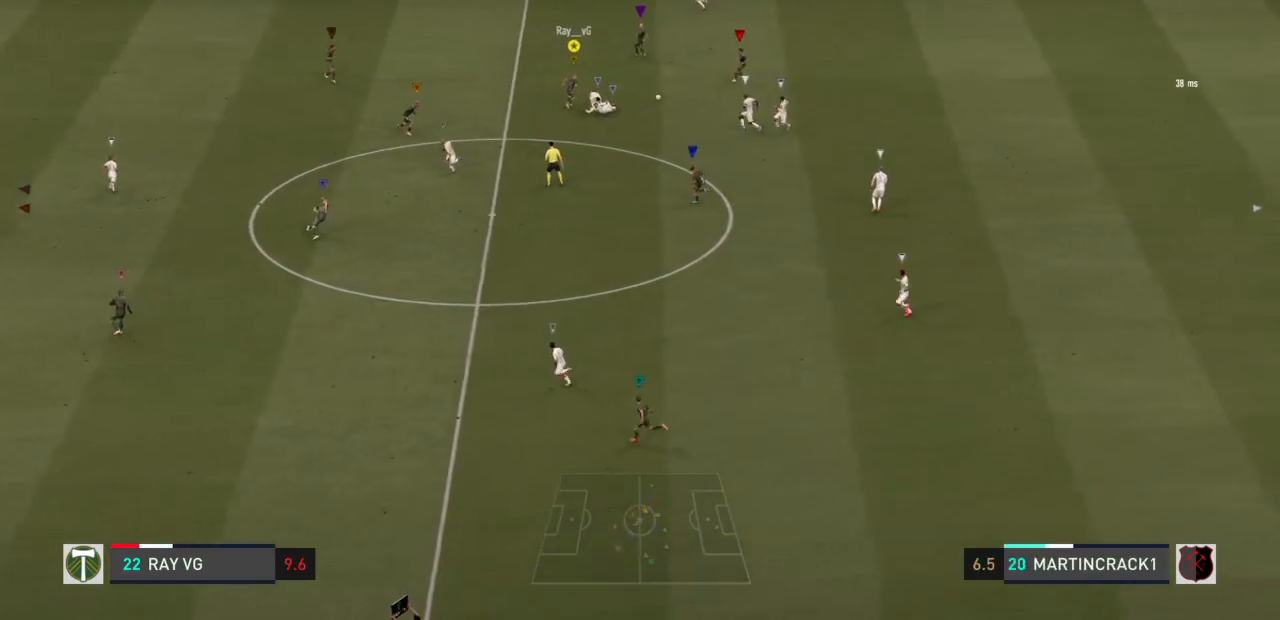
{"dt_ms": 500, "buttons": ["R2"], "left_stick": "right", "right_stick": "center", "events": [[367, "L2", "up"]]}
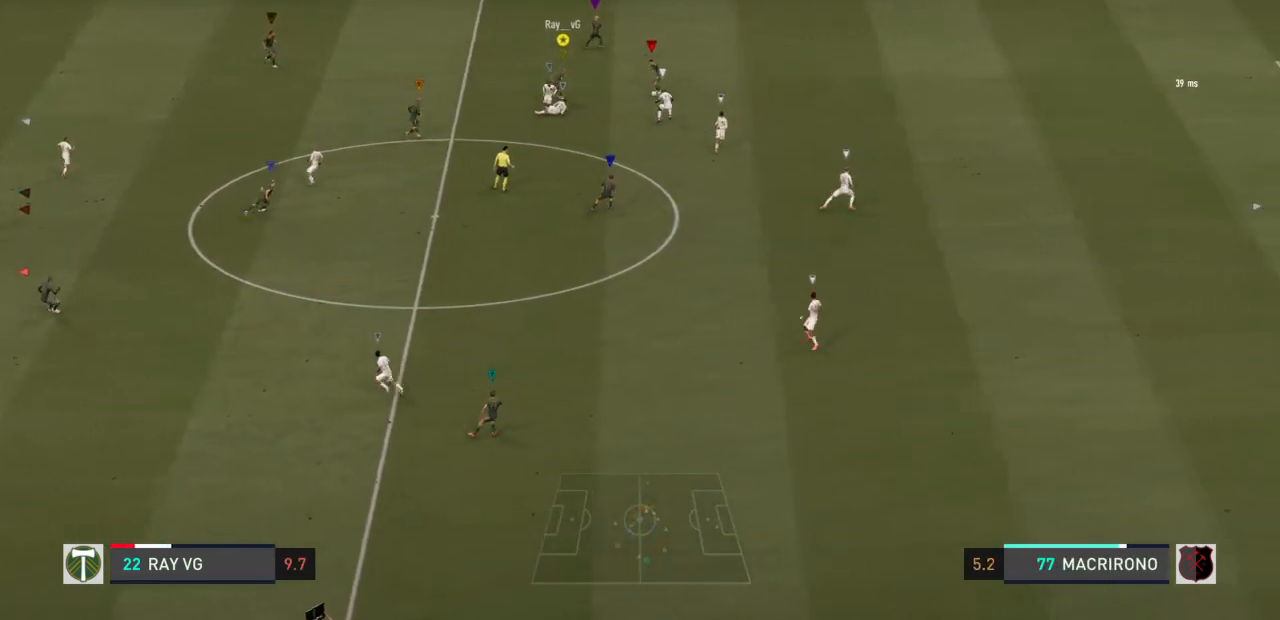
{"dt_ms": 500, "buttons": ["R2"], "left_stick": "right", "right_stick": "center", "events": []}
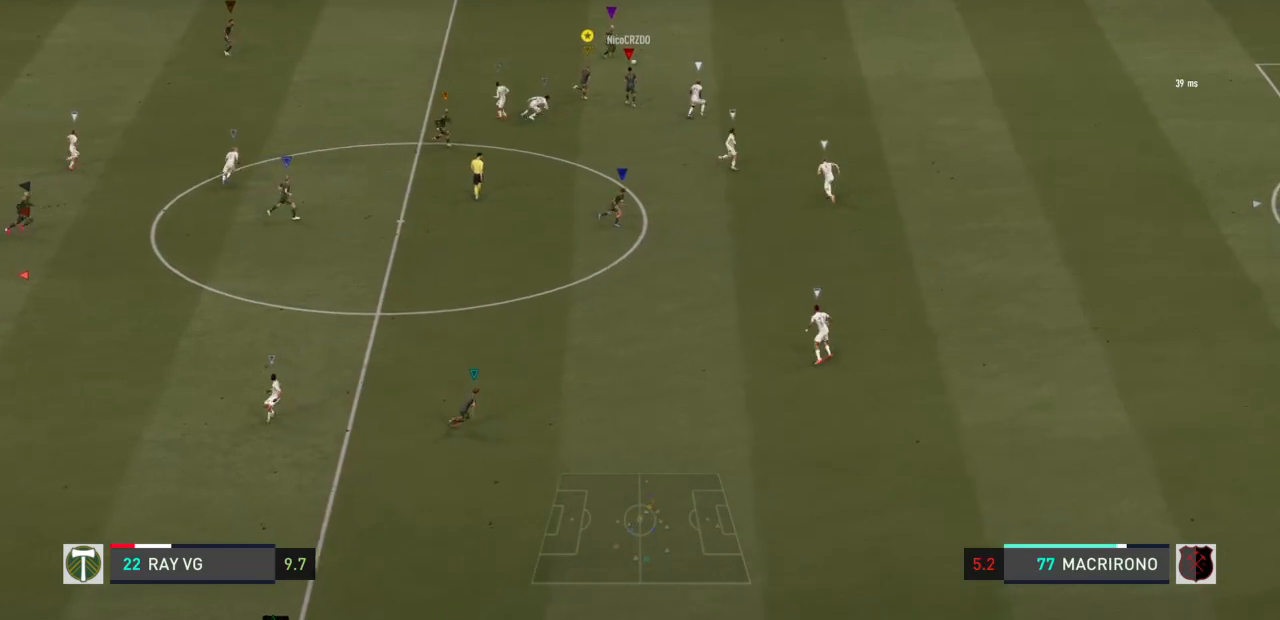
{"dt_ms": 500, "buttons": ["R2"], "left_stick": "right", "right_stick": "center", "events": []}
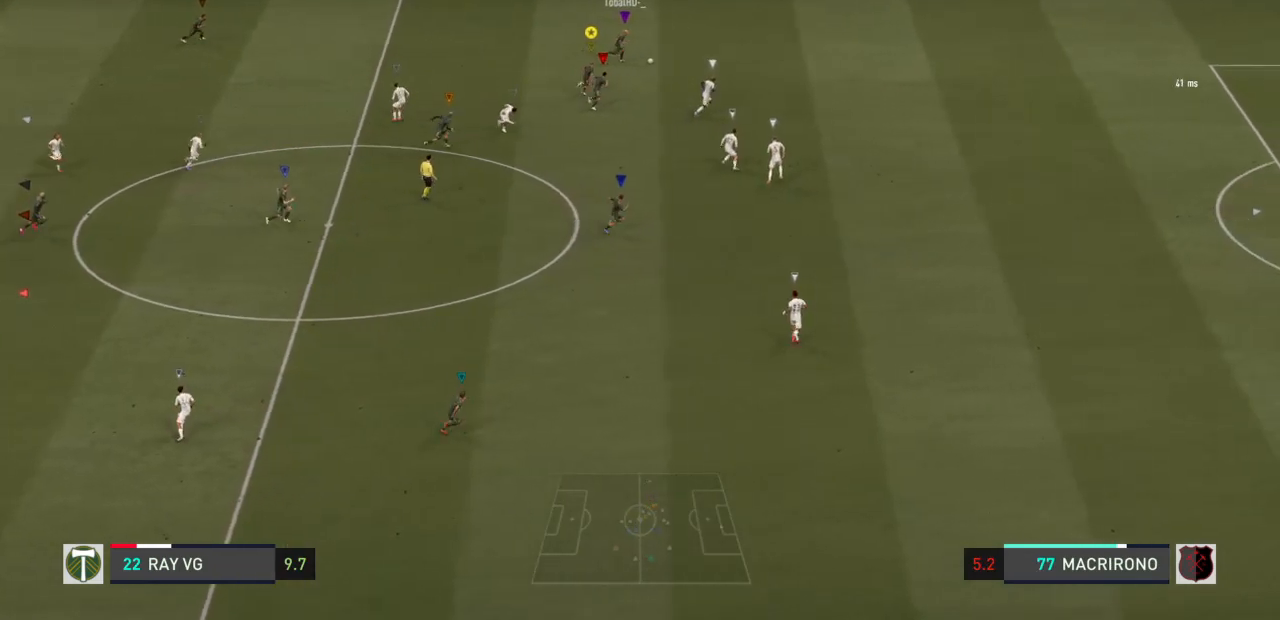
{"dt_ms": 500, "buttons": [], "left_stick": "right", "right_stick": "center", "events": [[317, "R2", "up"]]}
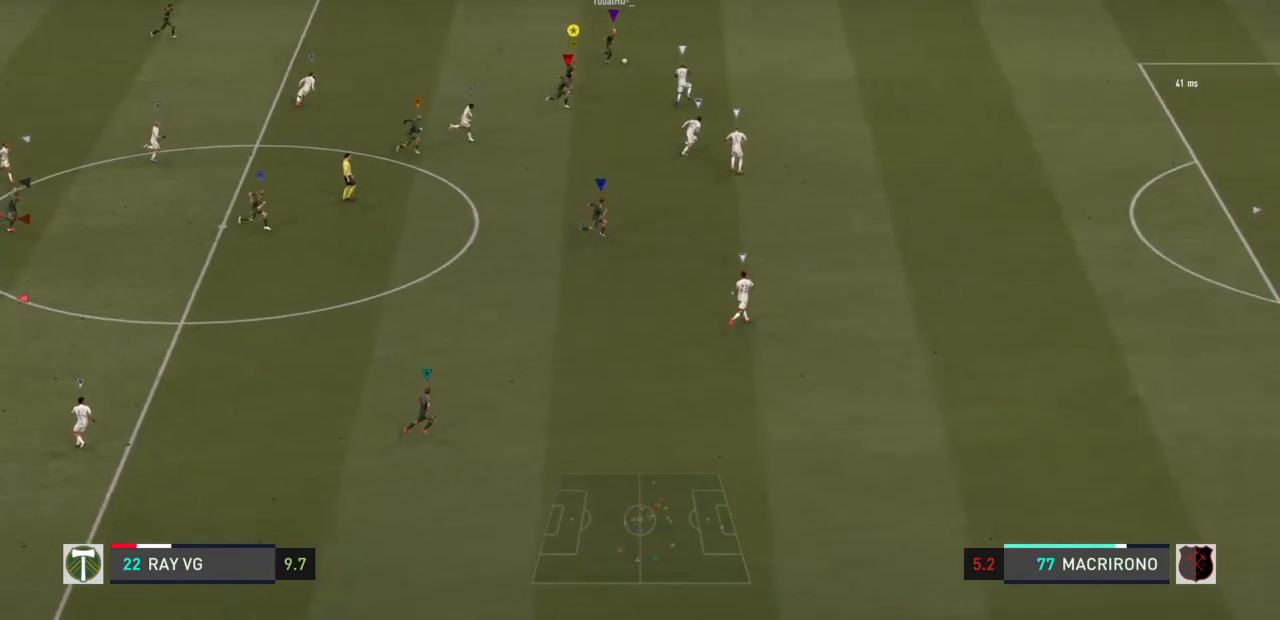
{"dt_ms": 1000, "buttons": [], "left_stick": "down-right", "right_stick": "center"}
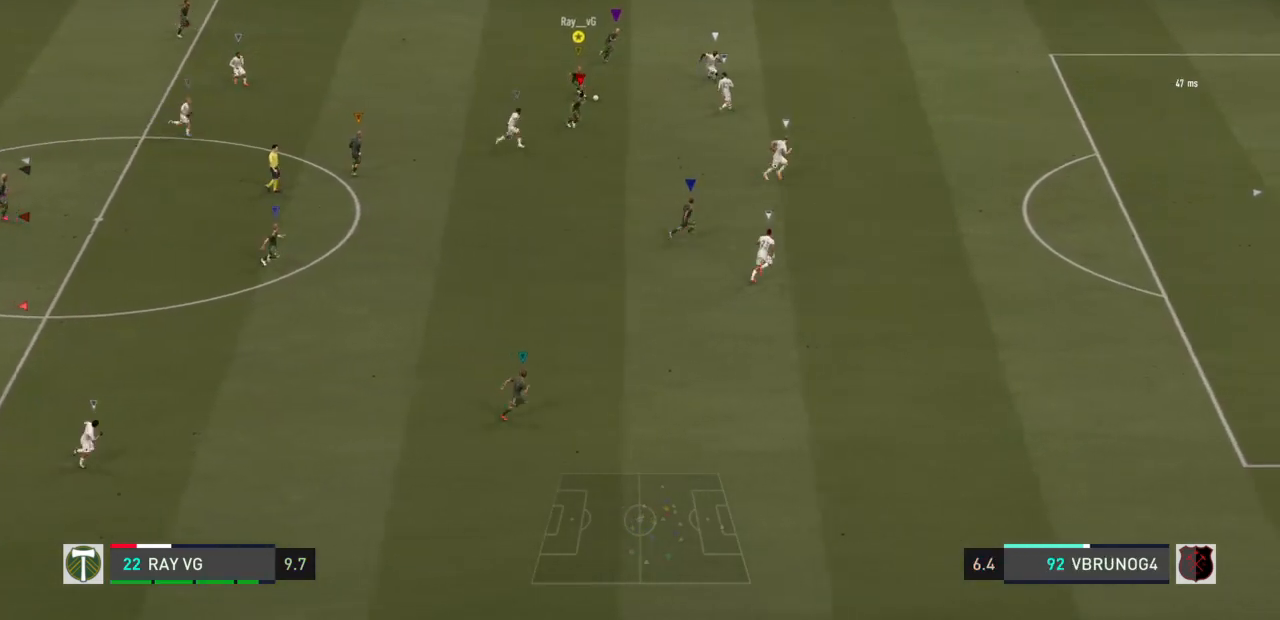
{"dt_ms": 500, "buttons": [], "left_stick": "down", "right_stick": "center", "events": [[17, "left_stick", "down"]]}
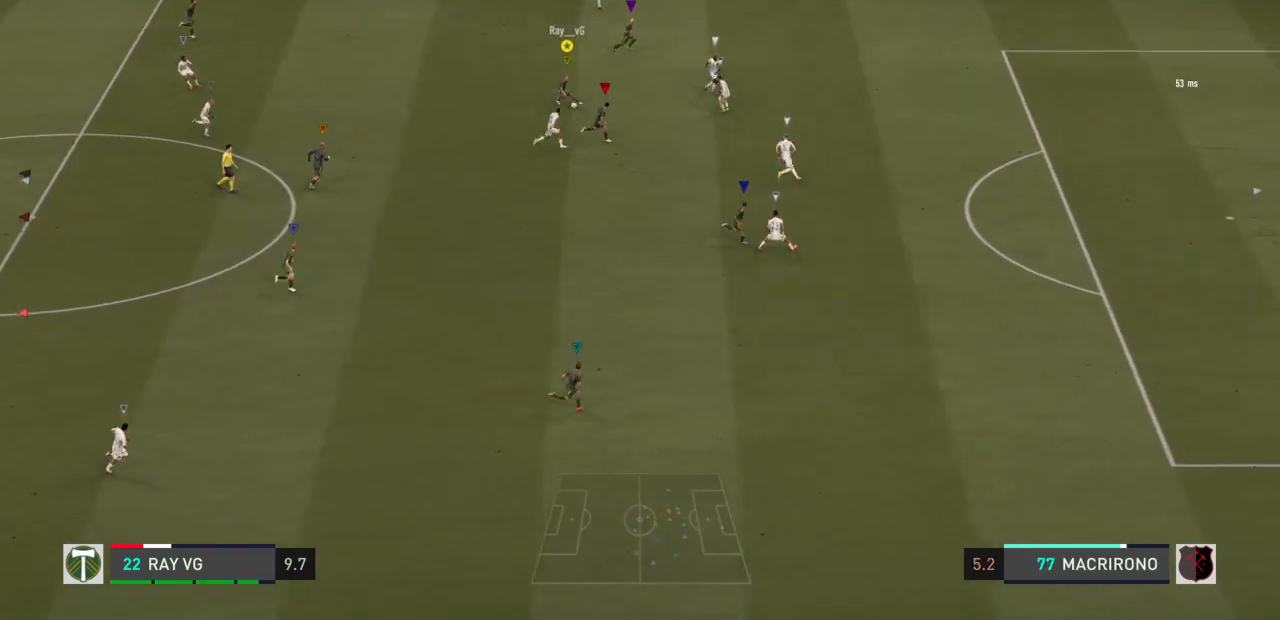
{"dt_ms": 500, "buttons": ["TRIANGLE"], "left_stick": "down-right", "right_stick": "center", "events": [[117, "TRIANGLE", "down"], [350, "left_stick", "down-right"]]}